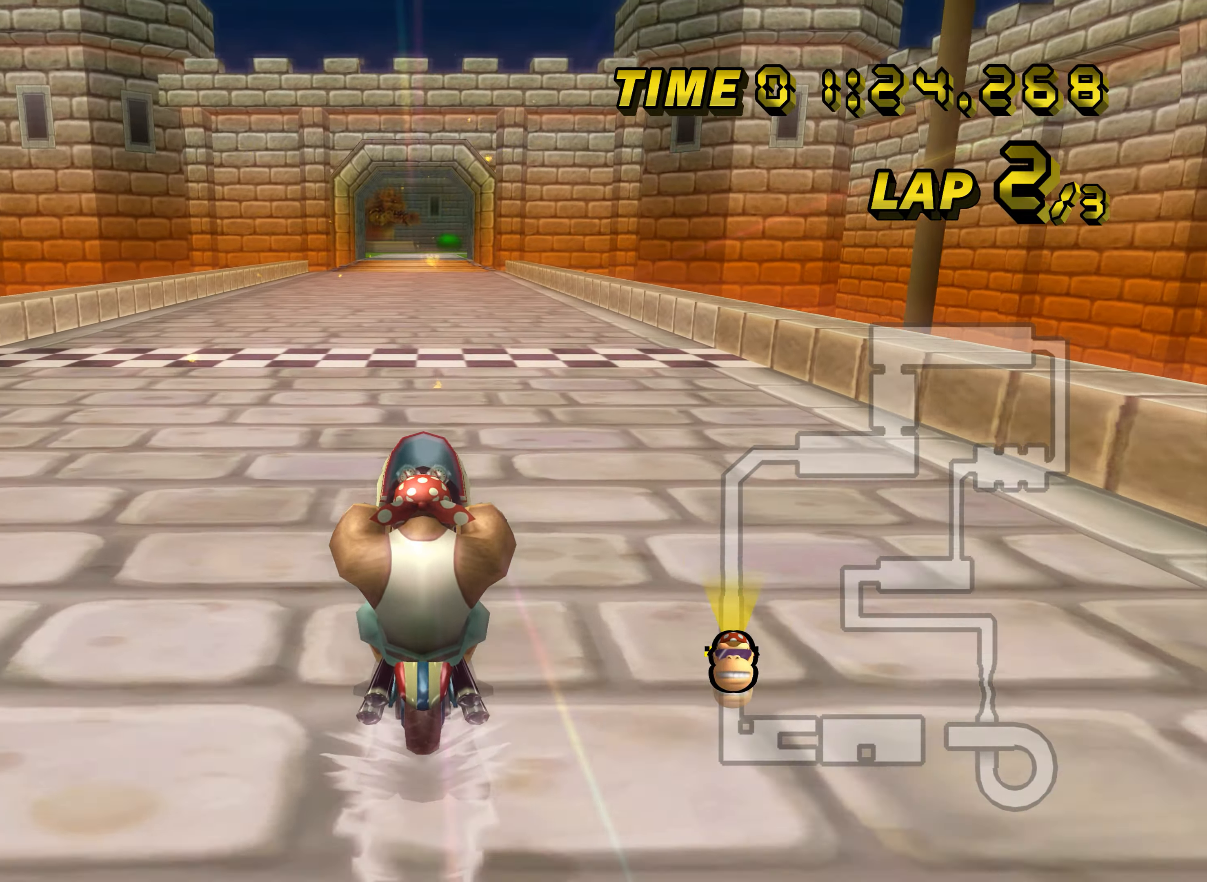
Gameplay with a controller (Nintendo layout); each line is a JSON object with the inputs held at the frame after it. "events" lists button and stick changes between this image and that frame as [ms after this image, input, new state], when the widget could be followed in between. Not read: B L3 R3 X Y Z.
{"buttons": ["A"], "left_stick": "center", "events": []}
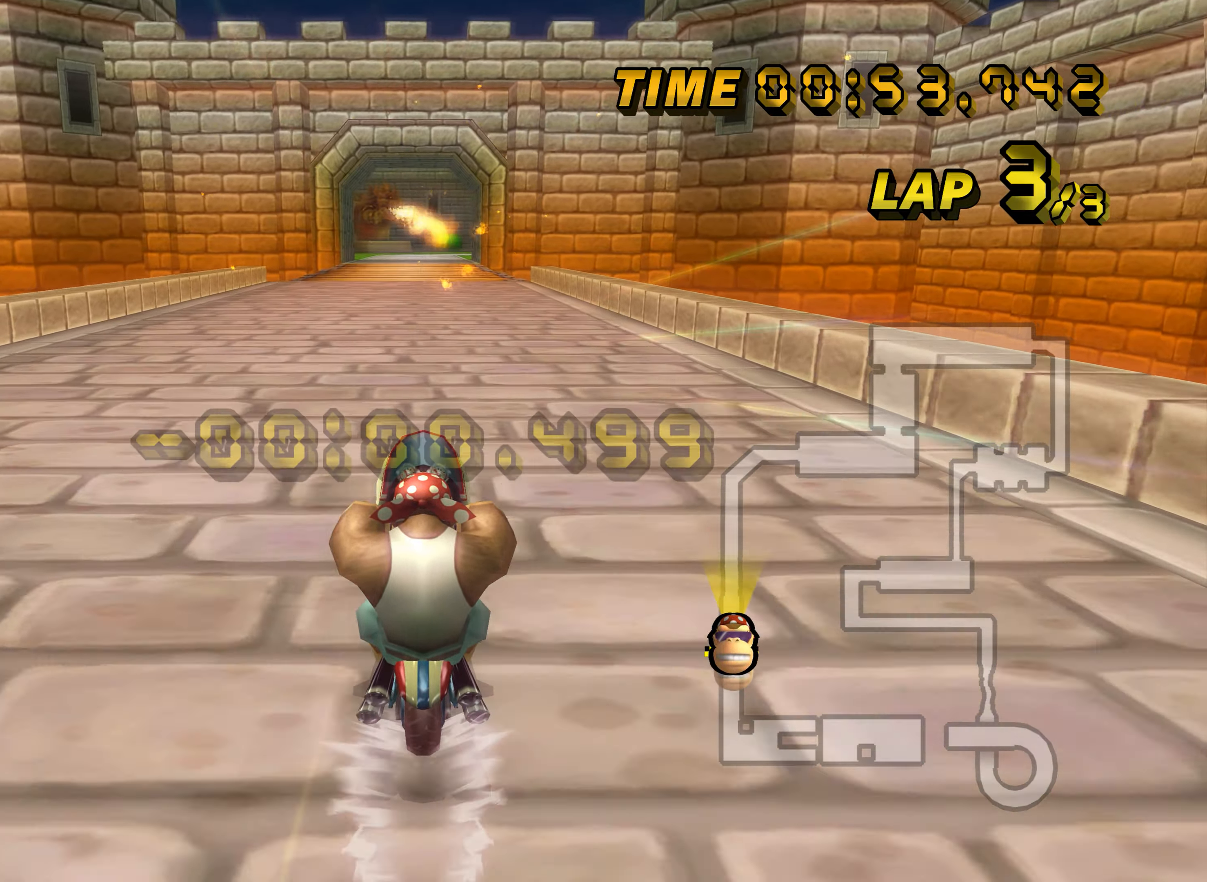
{"buttons": ["A", "DPAD_UP"], "left_stick": "center", "events": [[300, "left_stick", "down-right"], [434, "left_stick", "center"], [501, "DPAD_UP", "down"]]}
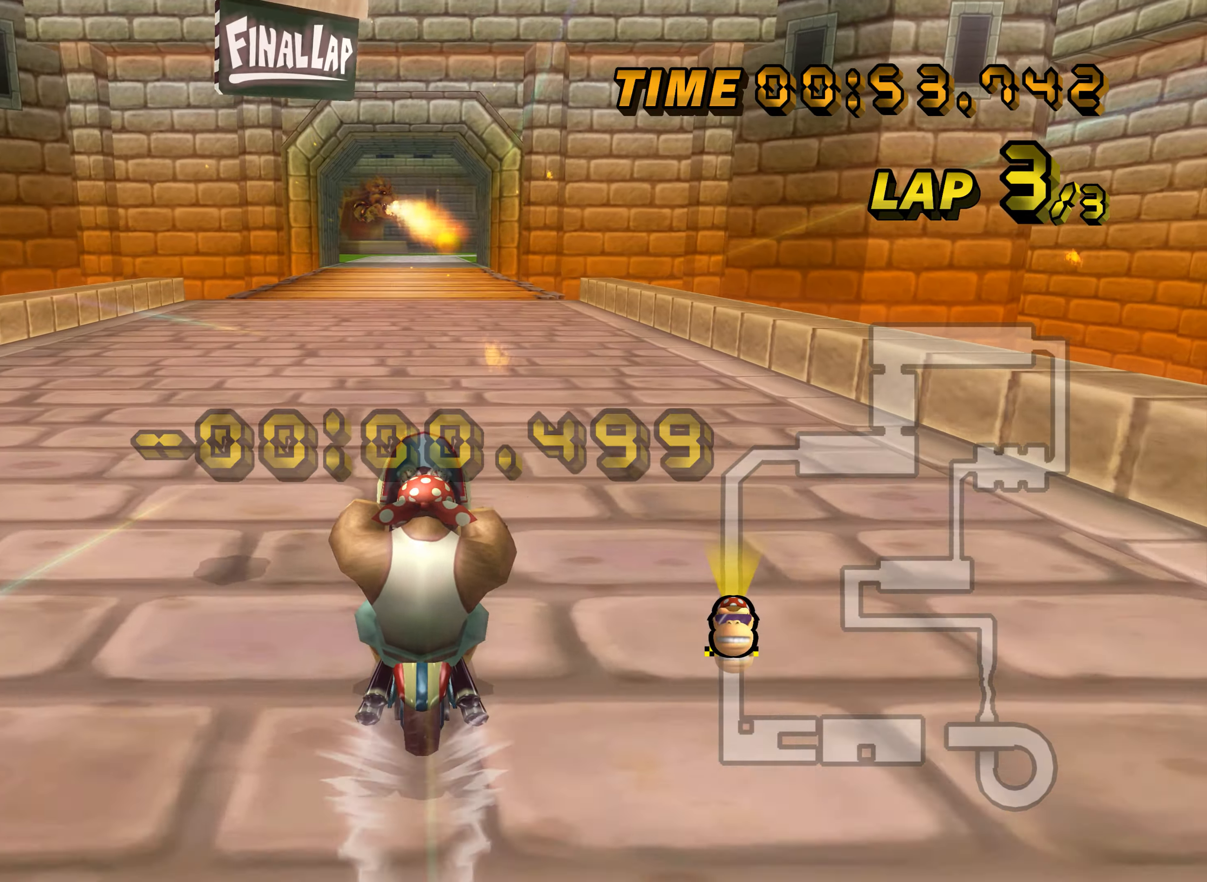
{"buttons": ["A"], "left_stick": "center", "events": [[16, "DPAD_RIGHT", "down"], [16, "DPAD_UP", "up"], [33, "DPAD_RIGHT", "up"], [83, "DPAD_UP", "down"], [100, "DPAD_UP", "up"], [150, "DPAD_UP", "down"], [166, "DPAD_UP", "up"], [250, "DPAD_UP", "down"], [267, "DPAD_UP", "up"]]}
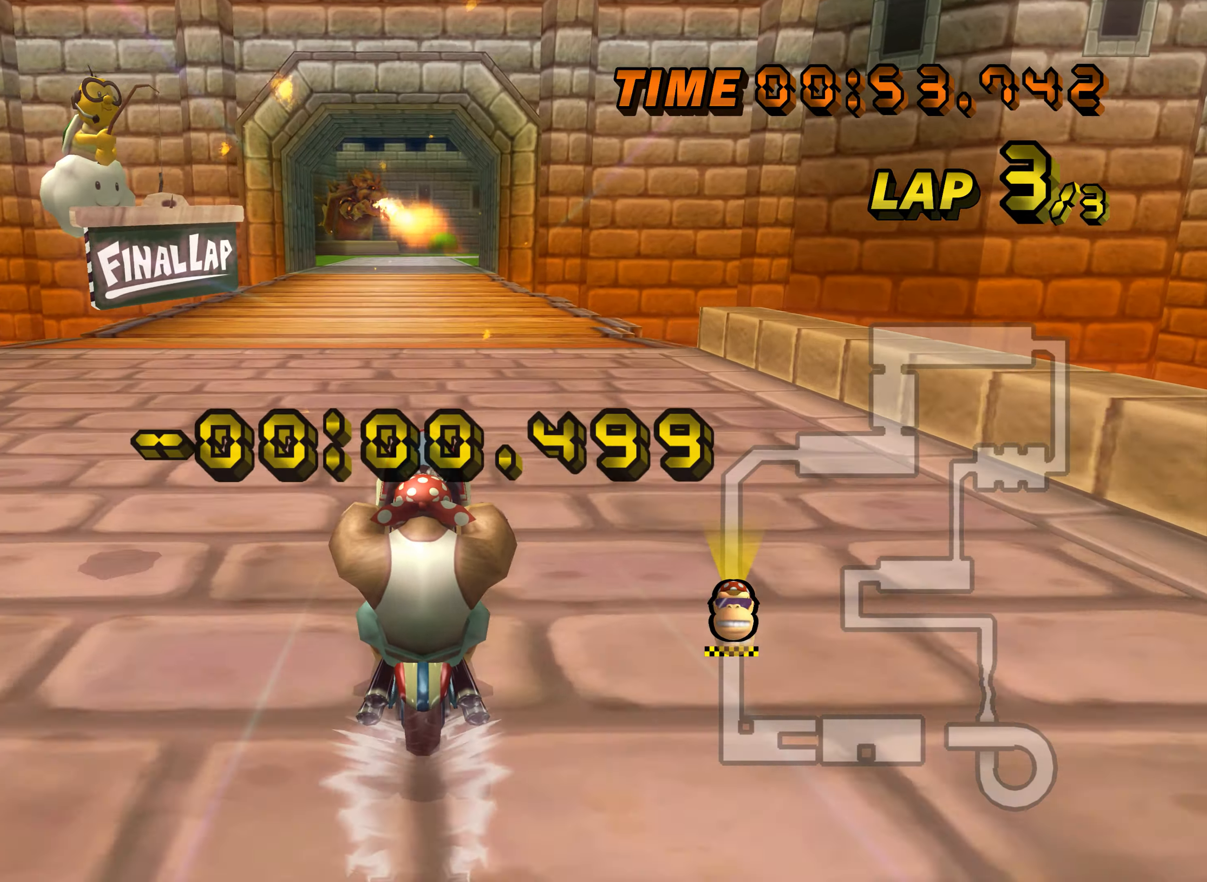
{"buttons": ["A"], "left_stick": "center", "events": []}
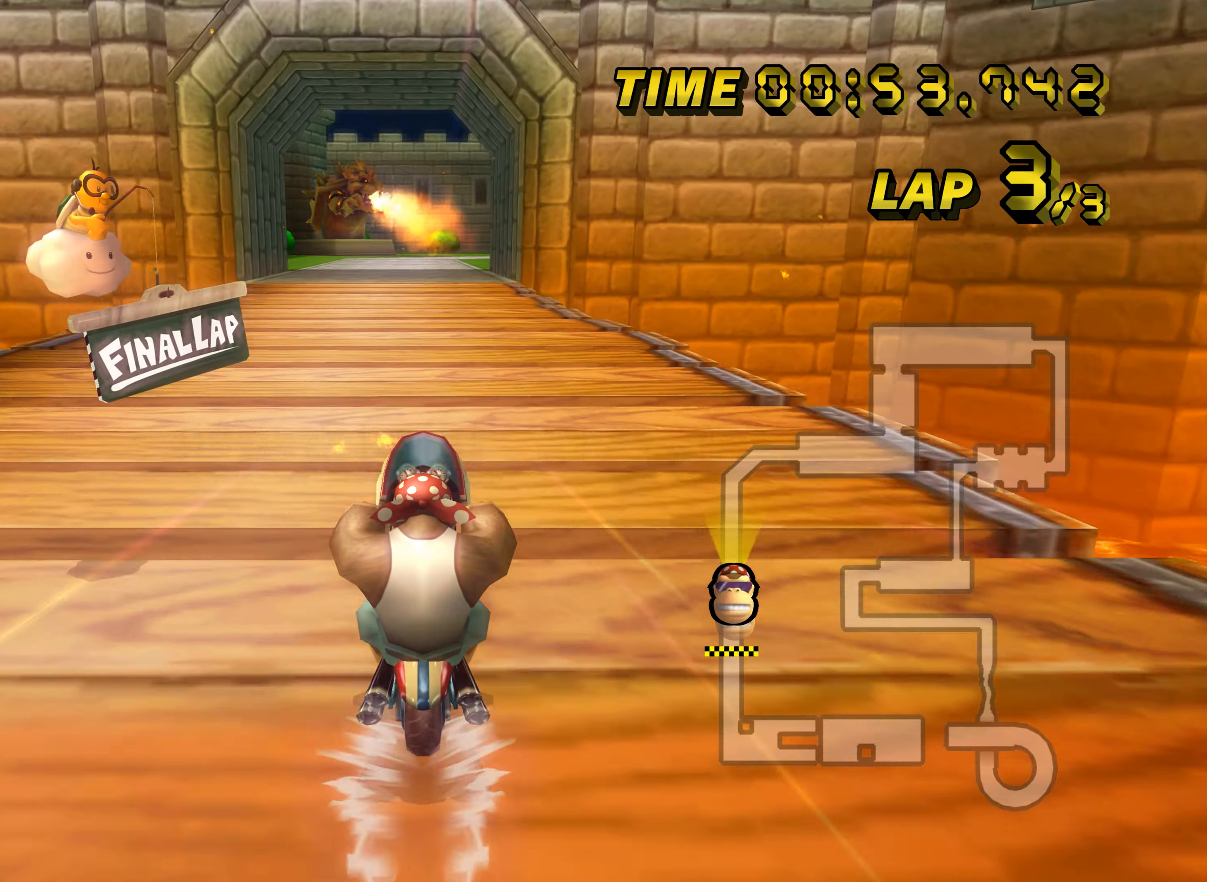
{"buttons": ["A"], "left_stick": "center", "events": []}
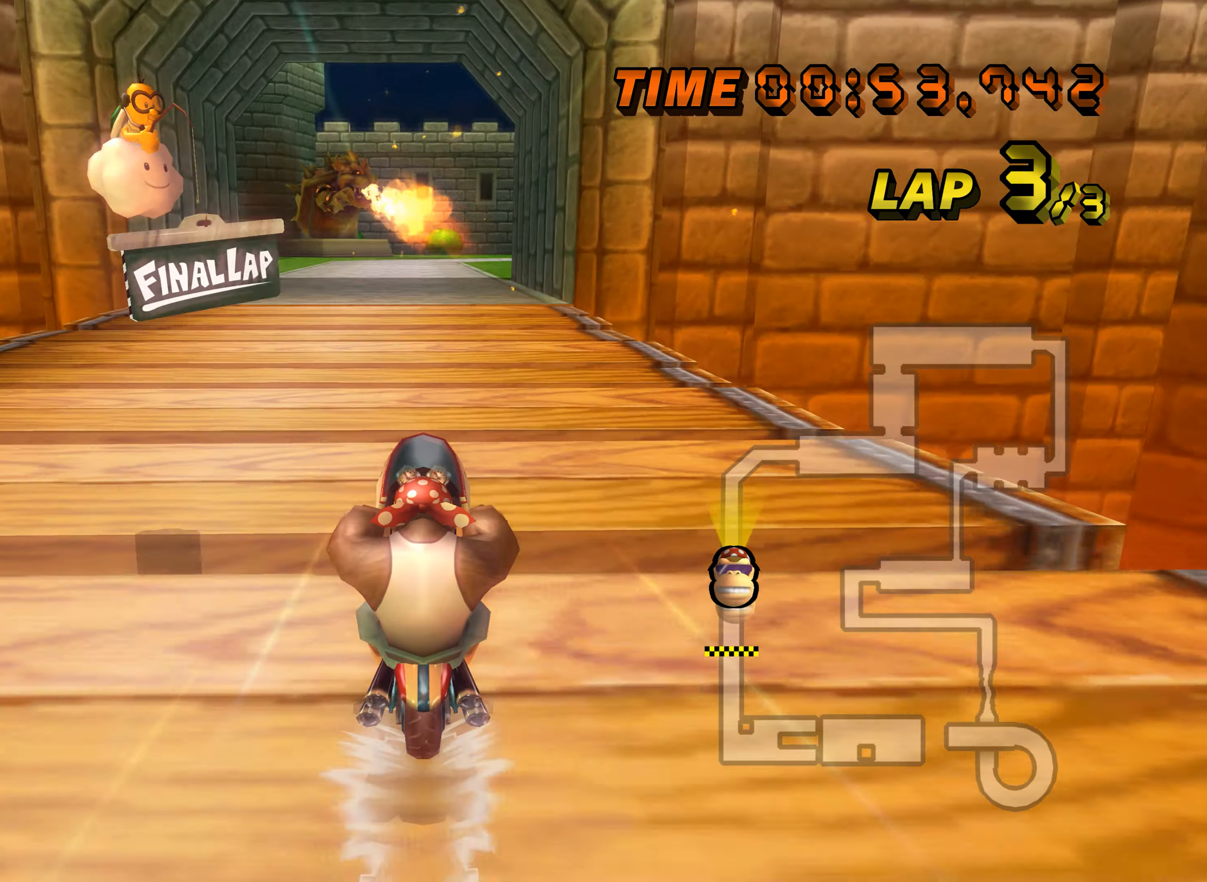
{"buttons": ["A"], "left_stick": "center", "events": []}
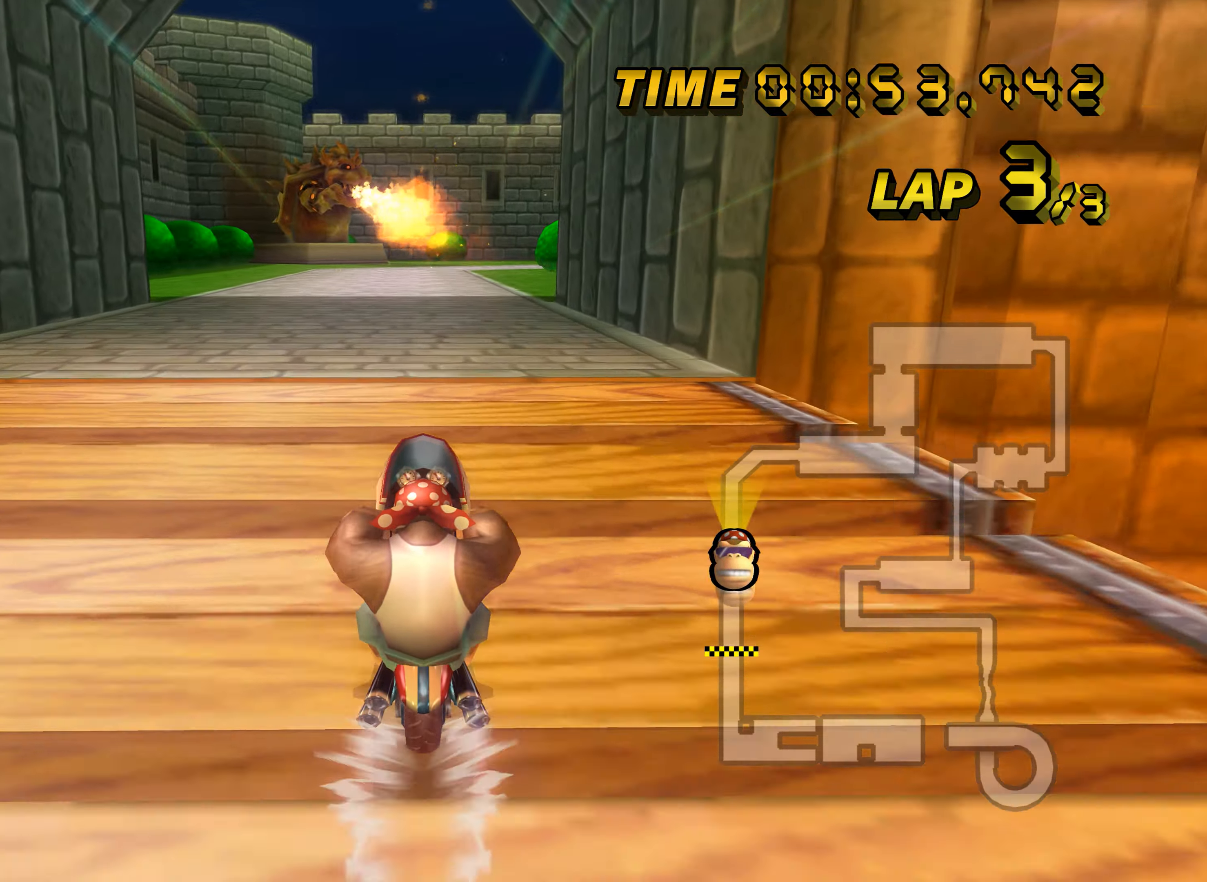
{"buttons": ["A"], "left_stick": "center", "events": []}
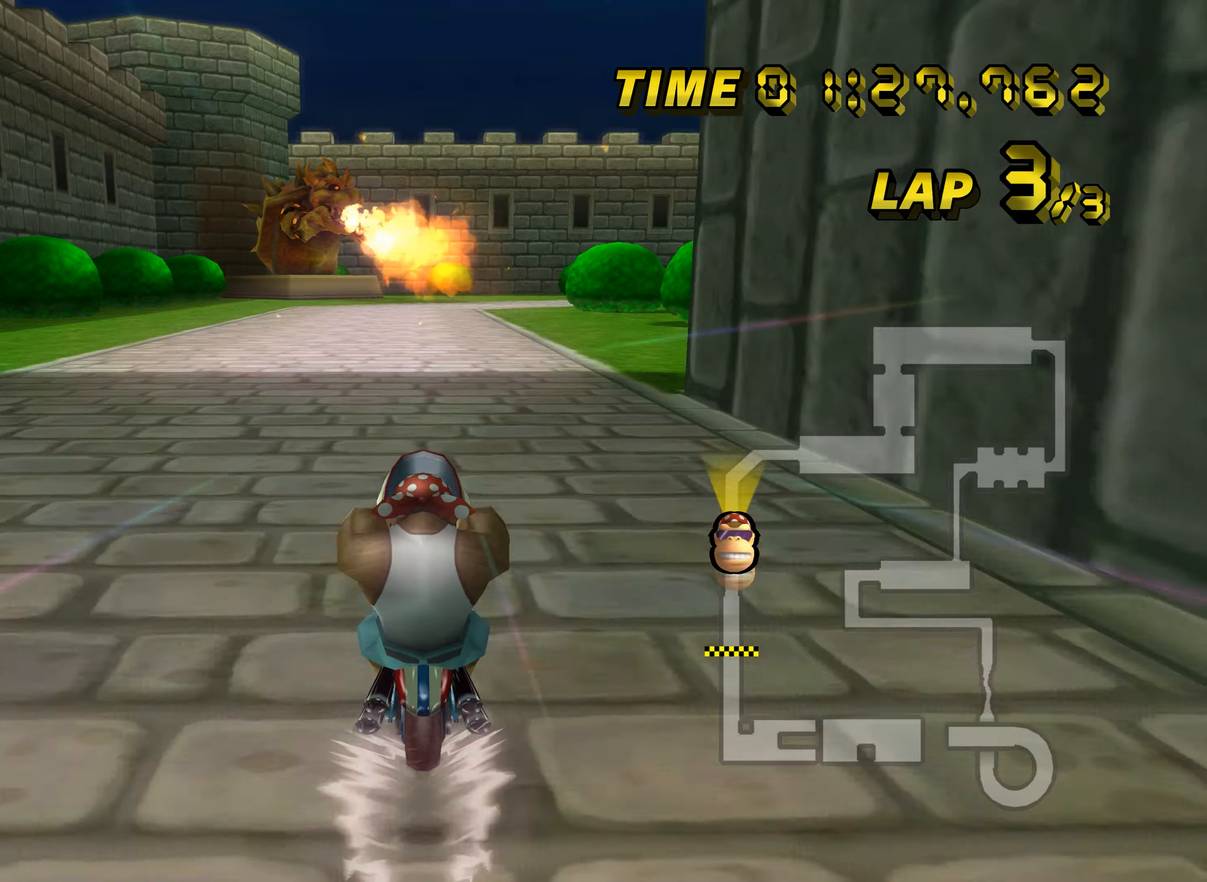
{"buttons": ["A"], "left_stick": "center", "events": []}
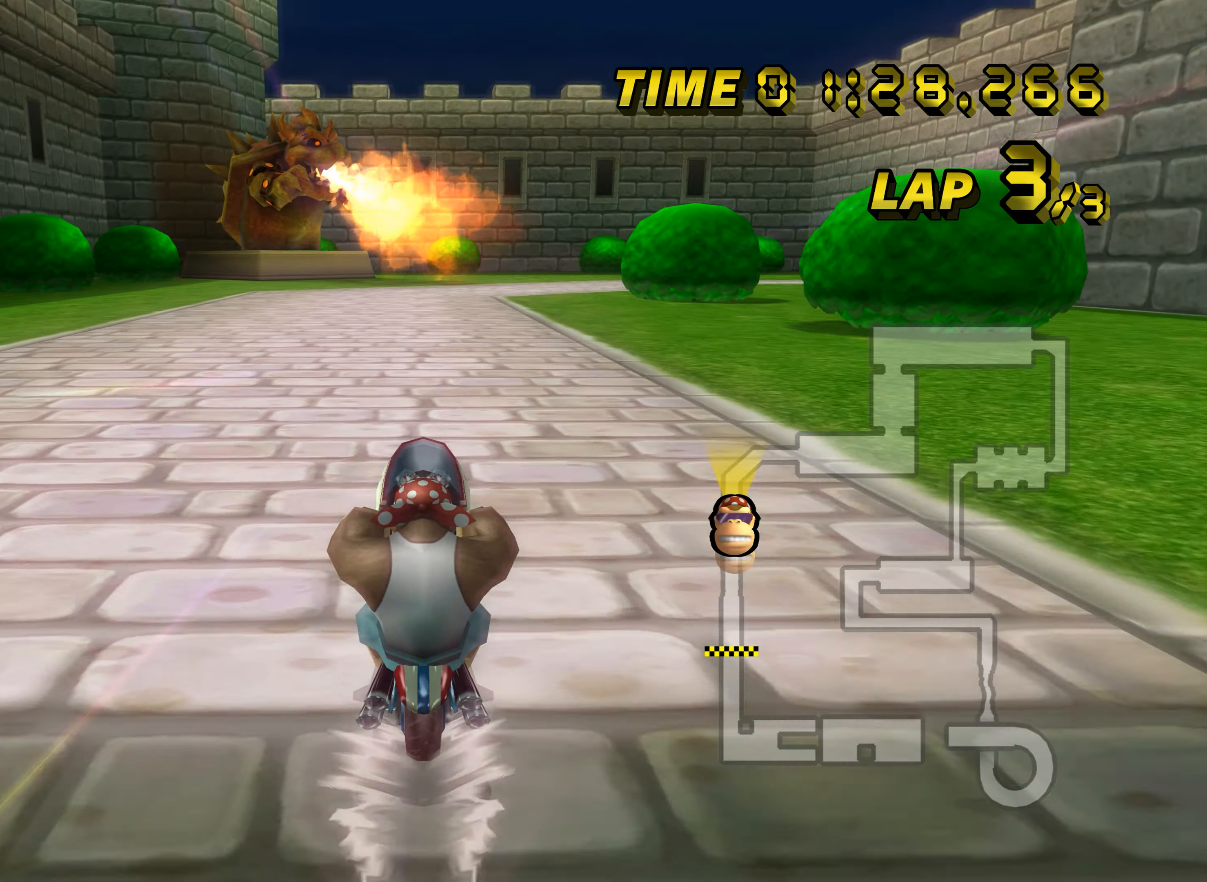
{"buttons": ["A", "DPAD_UP"], "left_stick": "center", "events": [[351, "DPAD_UP", "down"], [367, "DPAD_UP", "up"], [501, "DPAD_UP", "down"]]}
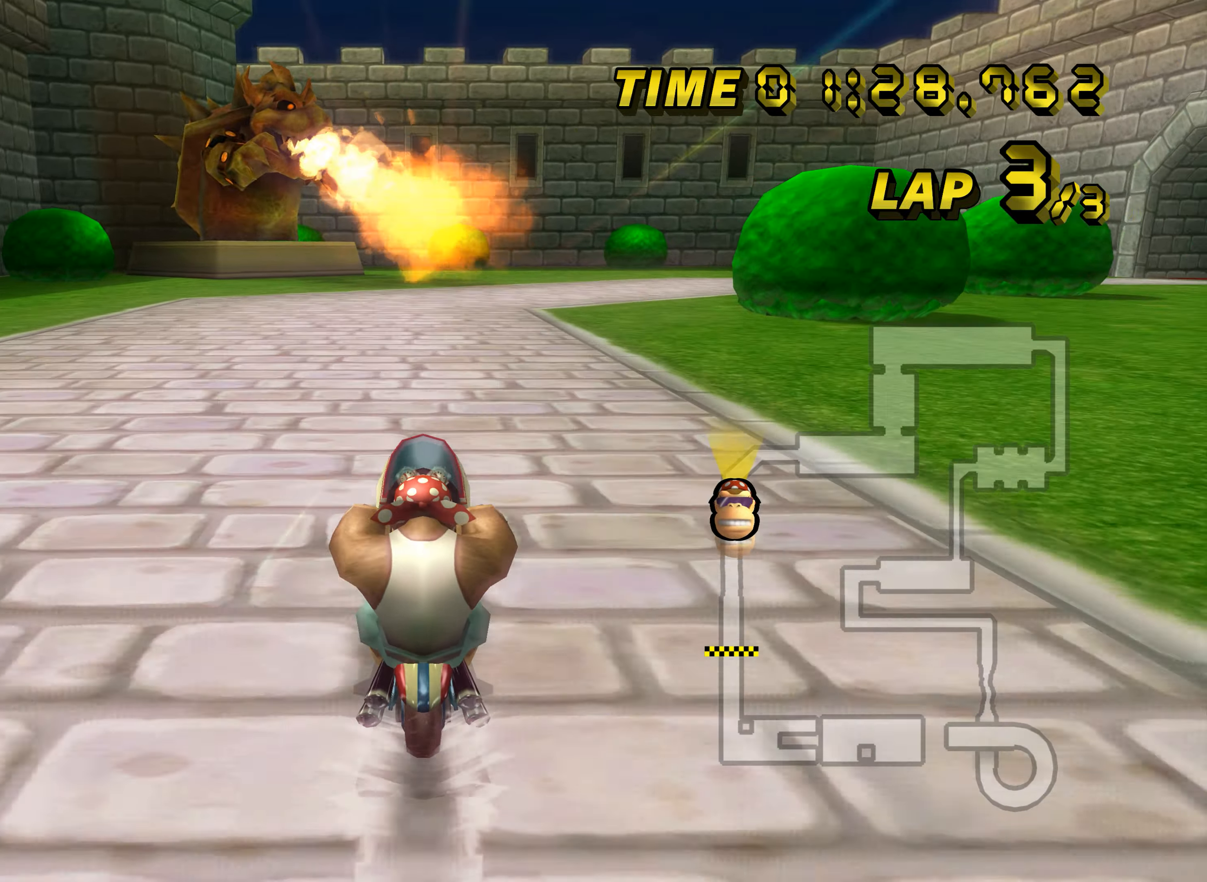
{"buttons": ["A", "R1"], "left_stick": "down-right", "events": [[16, "DPAD_UP", "up"], [267, "R1", "down"], [300, "left_stick", "down-right"]]}
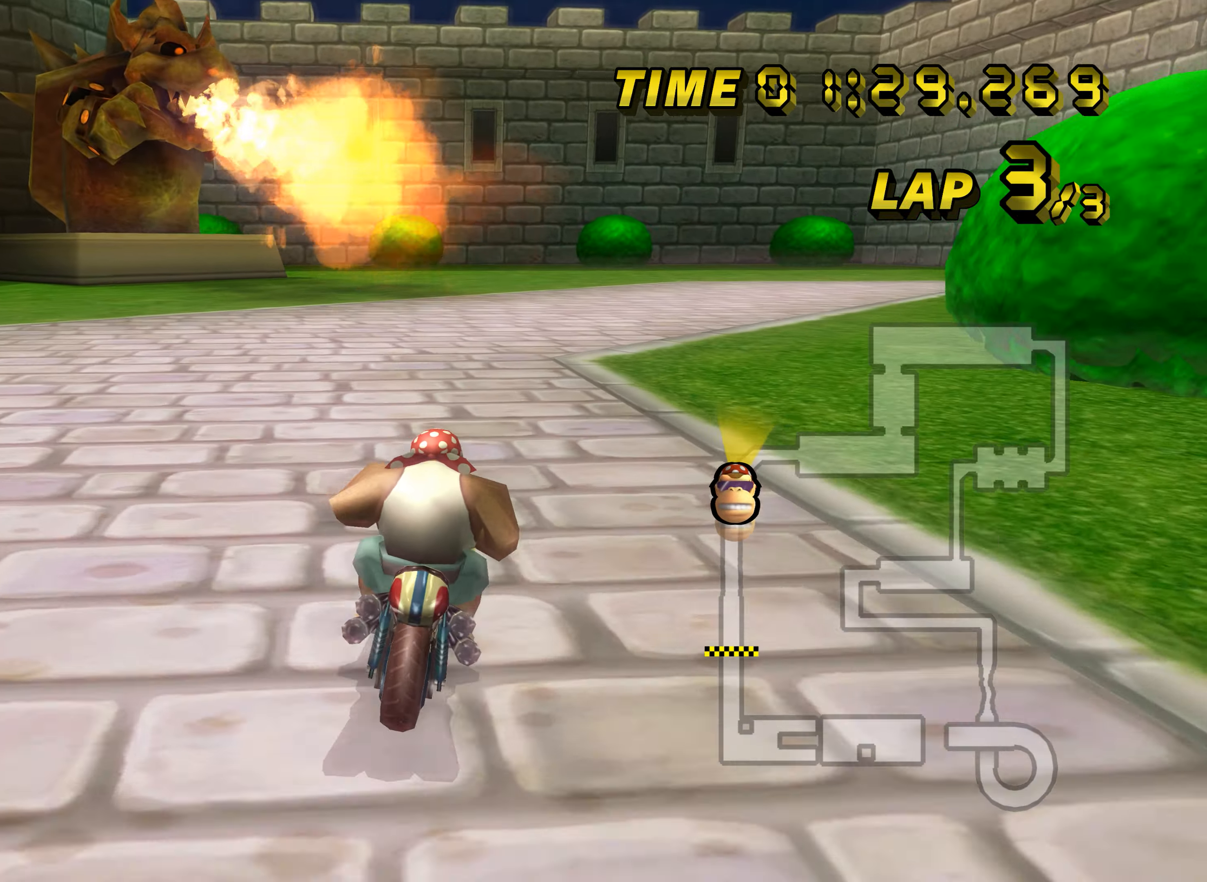
{"buttons": ["A", "R1"], "left_stick": "down-right", "events": []}
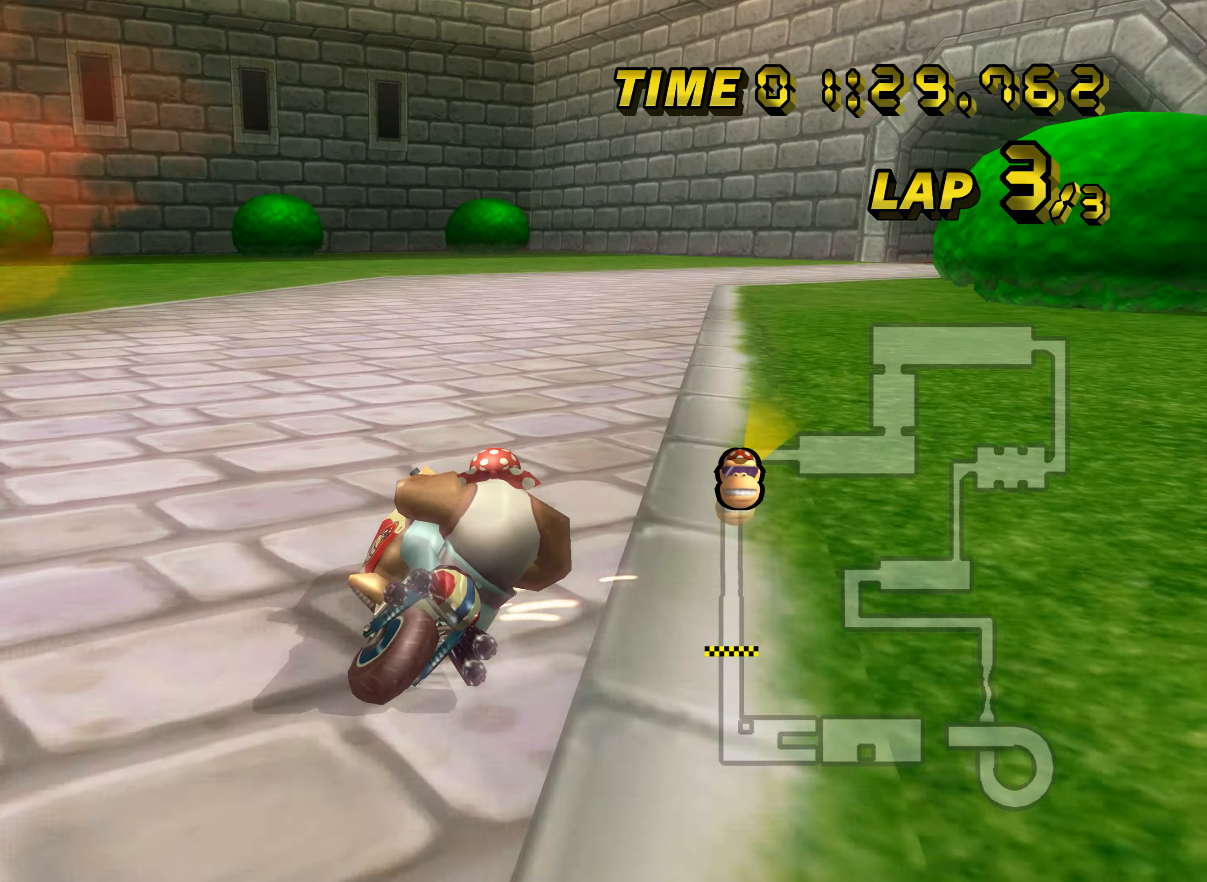
{"buttons": ["A", "R1"], "left_stick": "down-right", "events": [[267, "left_stick", "down-left"], [333, "left_stick", "down-right"]]}
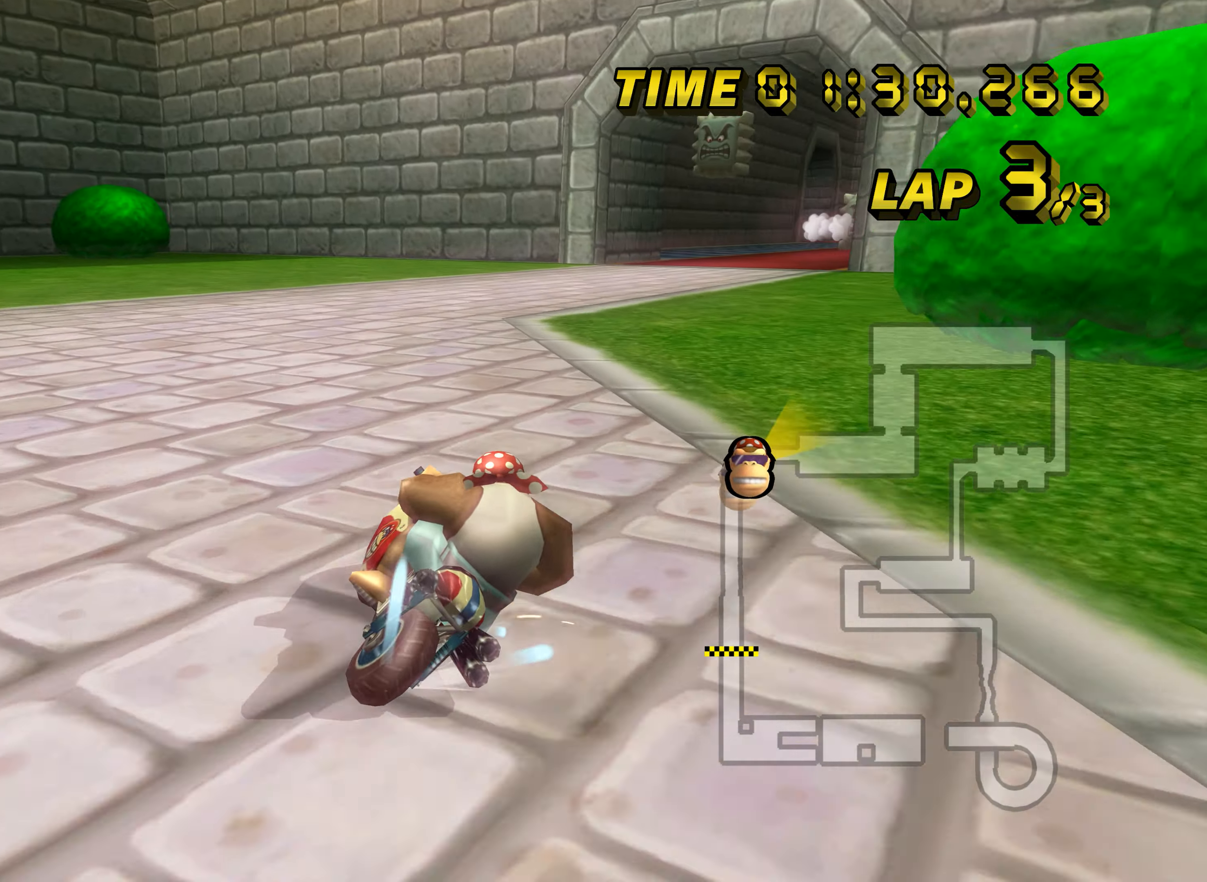
{"buttons": ["A"], "left_stick": "left", "events": [[84, "left_stick", "right"], [150, "R1", "up"], [301, "left_stick", "center"], [501, "left_stick", "left"]]}
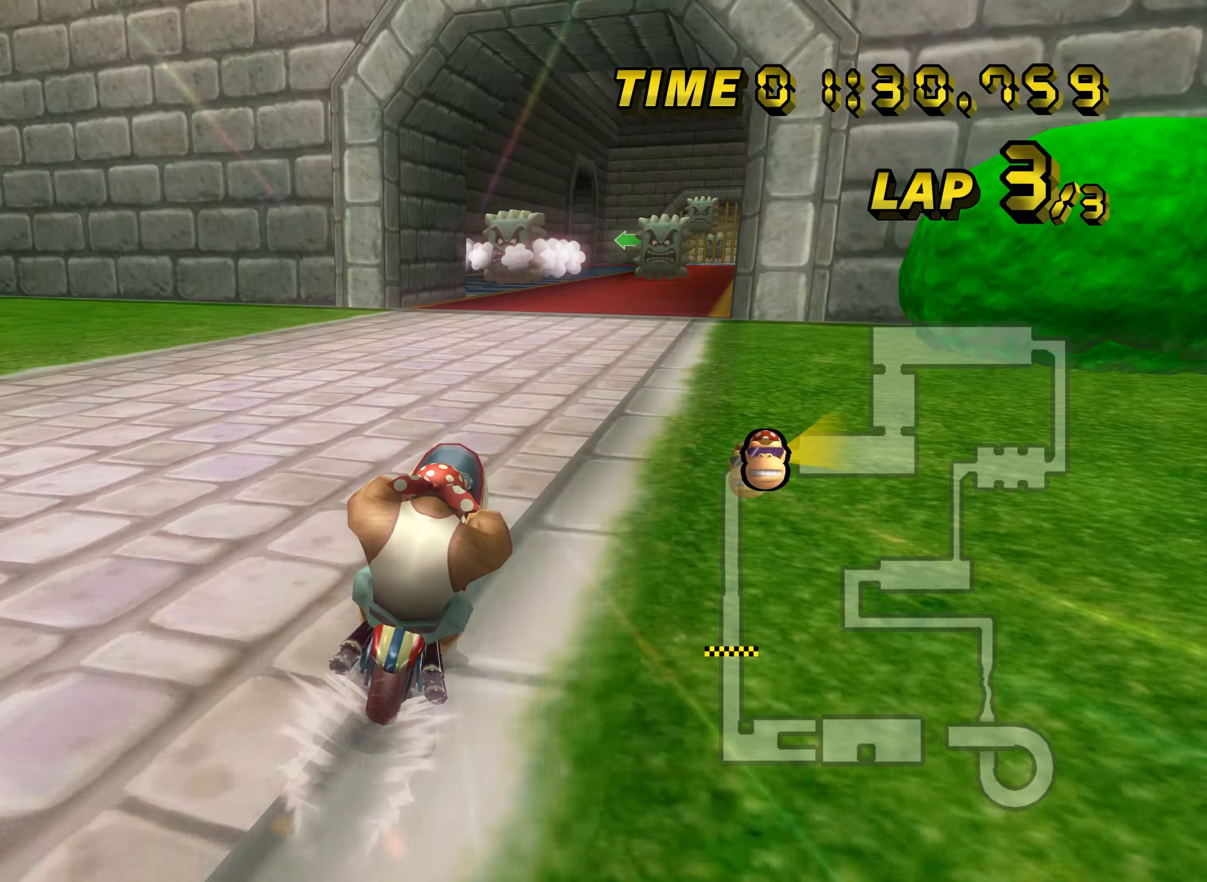
{"buttons": ["A"], "left_stick": "center", "events": [[50, "left_stick", "center"]]}
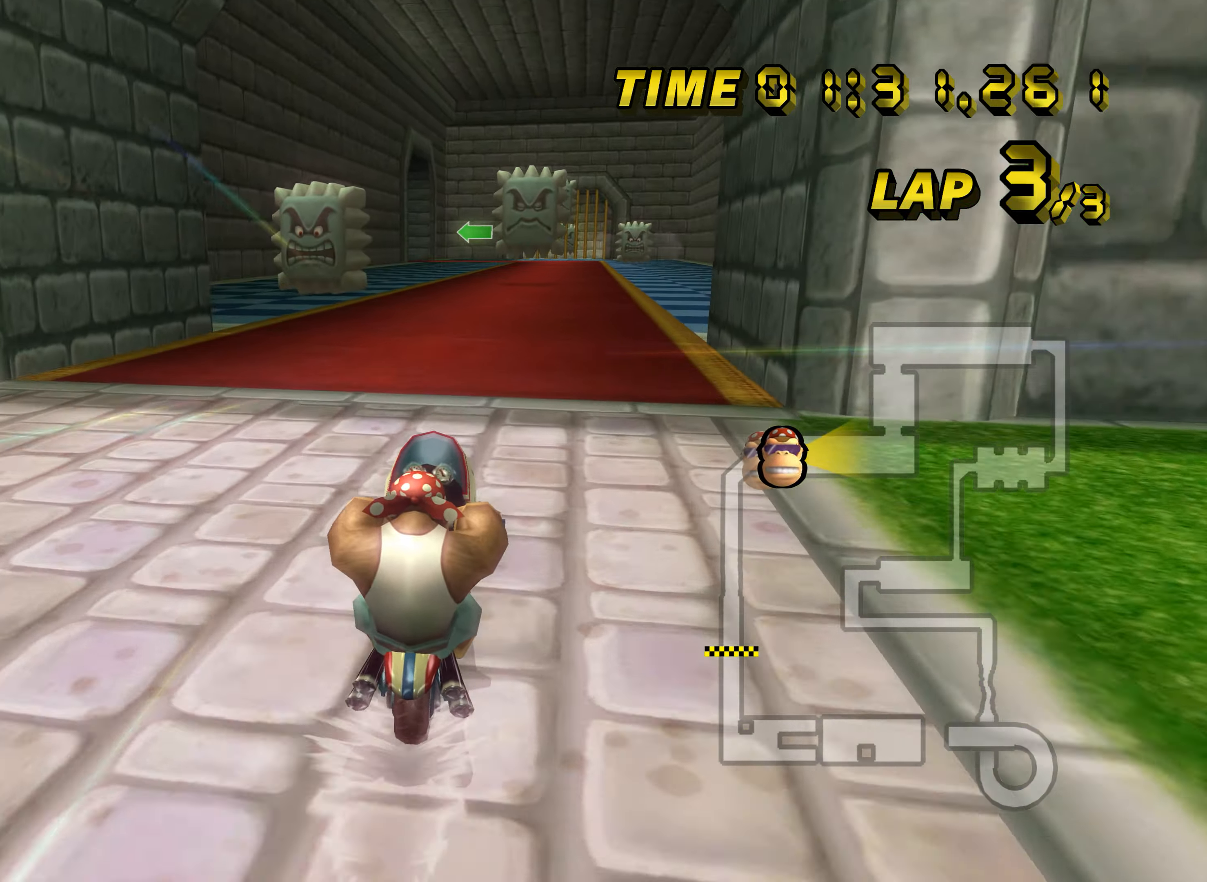
{"buttons": ["A"], "left_stick": "center", "events": []}
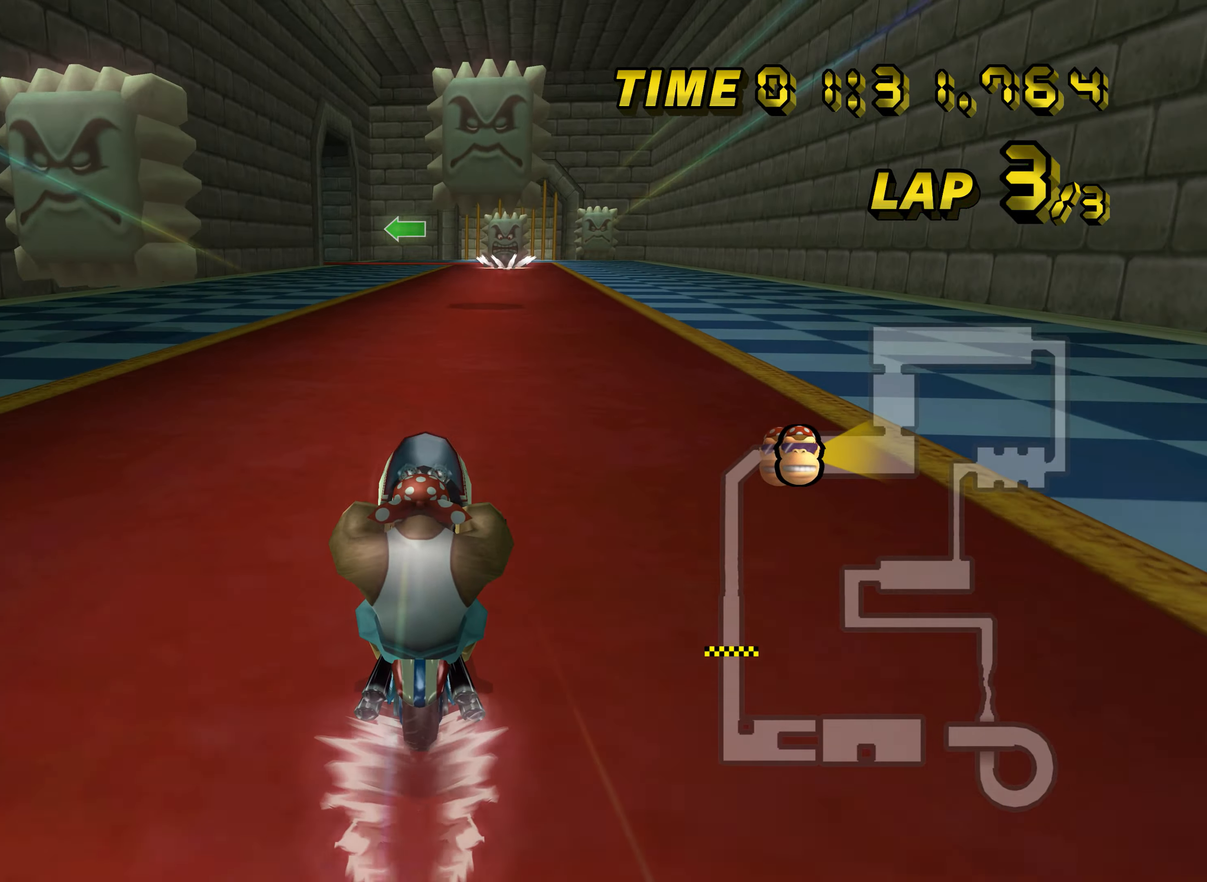
{"buttons": ["A"], "left_stick": "center", "events": []}
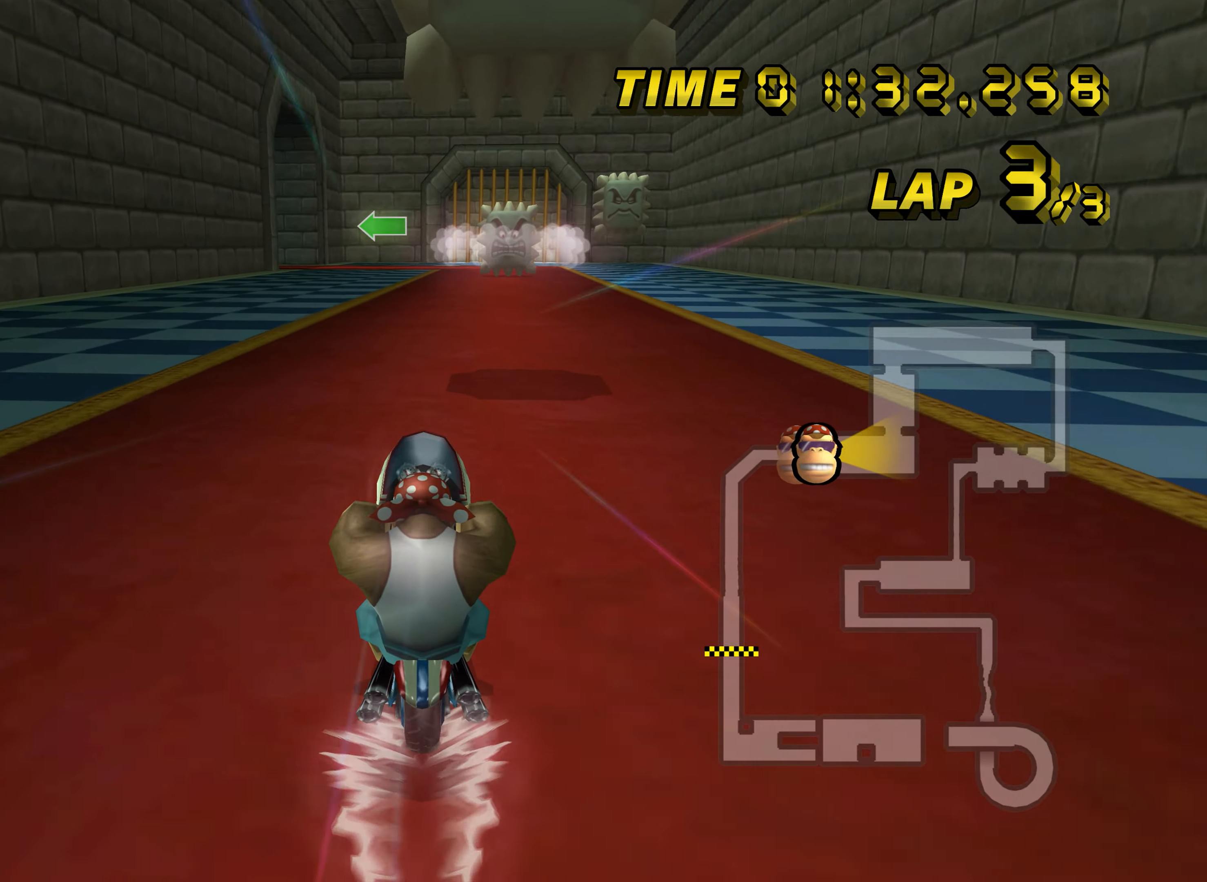
{"buttons": ["A"], "left_stick": "center", "events": []}
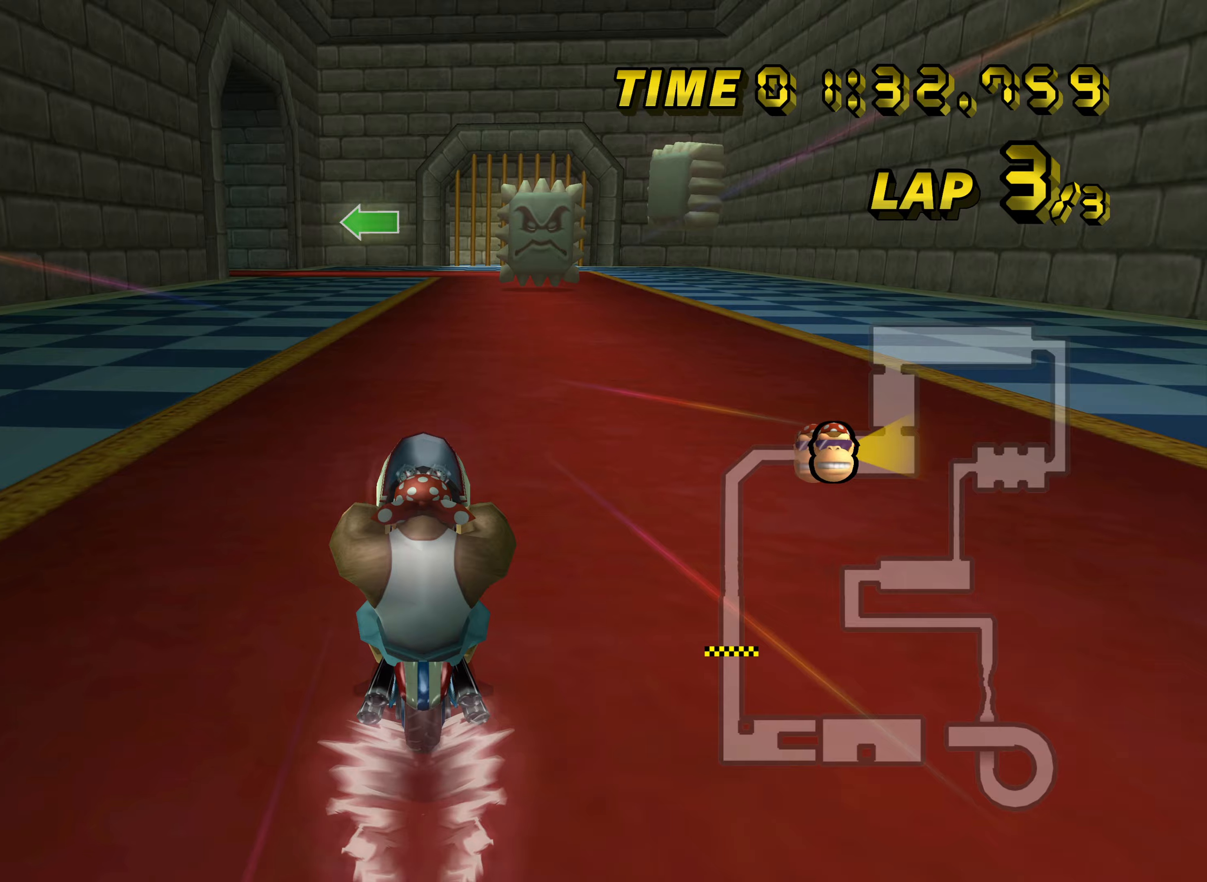
{"buttons": ["A"], "left_stick": "center", "events": [[317, "DPAD_UP", "down"], [334, "DPAD_UP", "up"], [450, "DPAD_UP", "down"], [467, "DPAD_UP", "up"]]}
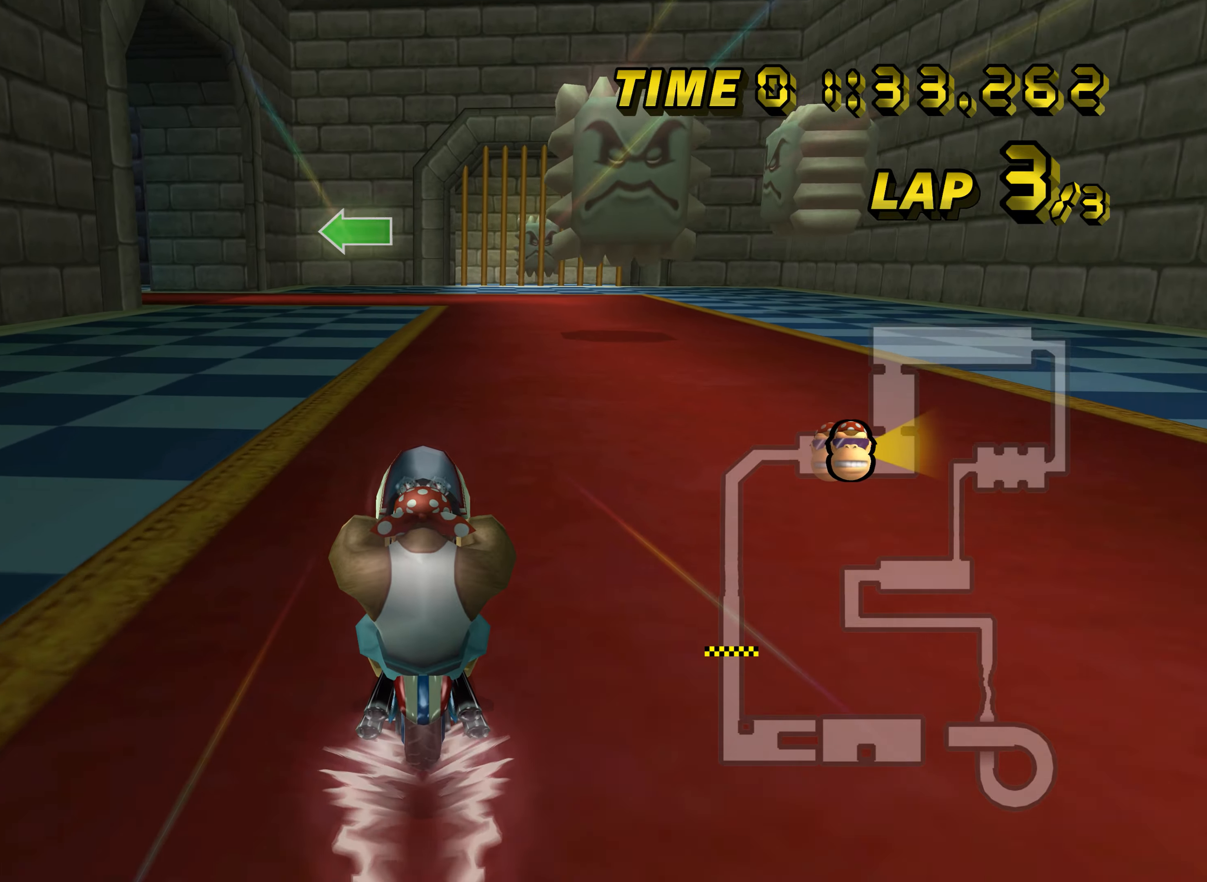
{"buttons": ["A", "R1"], "left_stick": "down-left", "events": [[66, "R1", "down"], [216, "left_stick", "left"], [266, "left_stick", "down-left"]]}
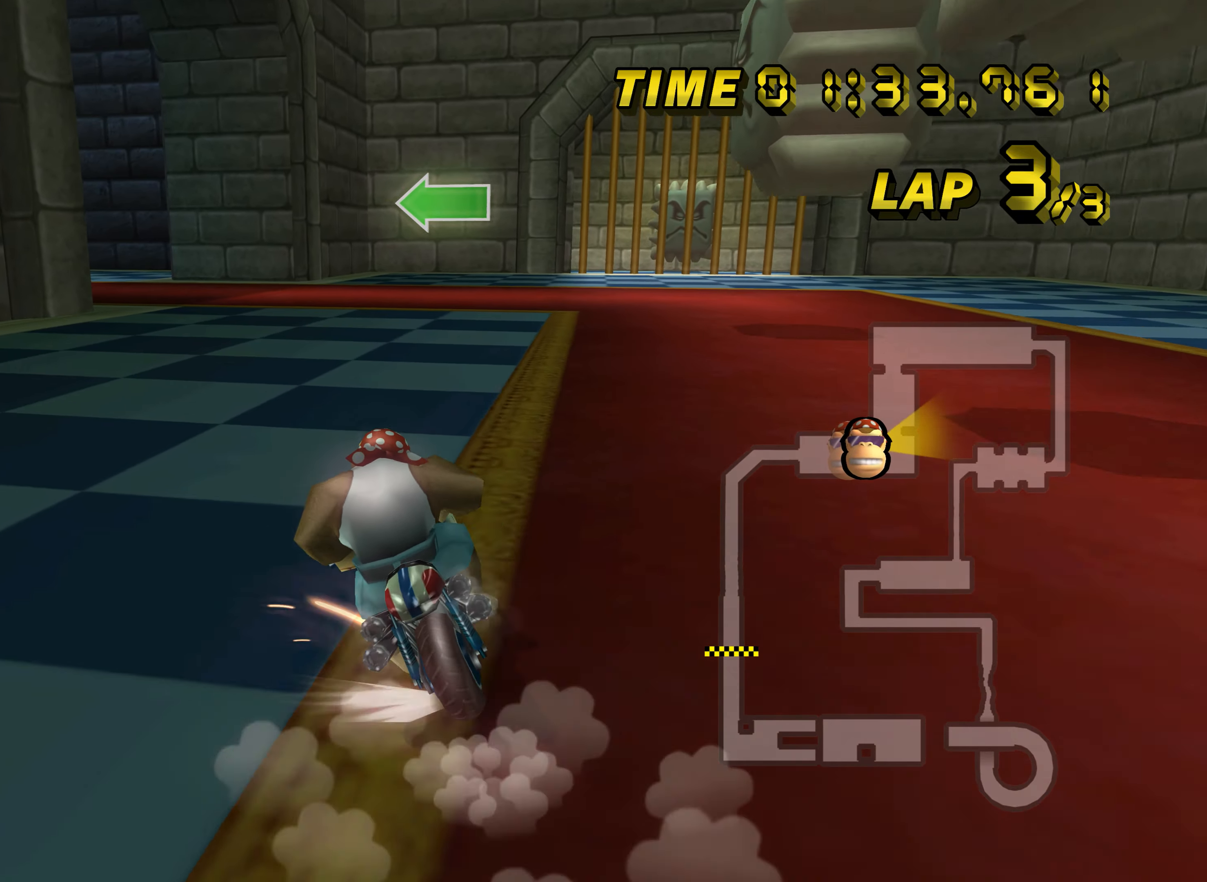
{"buttons": ["A", "R1"], "left_stick": "down", "events": [[384, "left_stick", "down"]]}
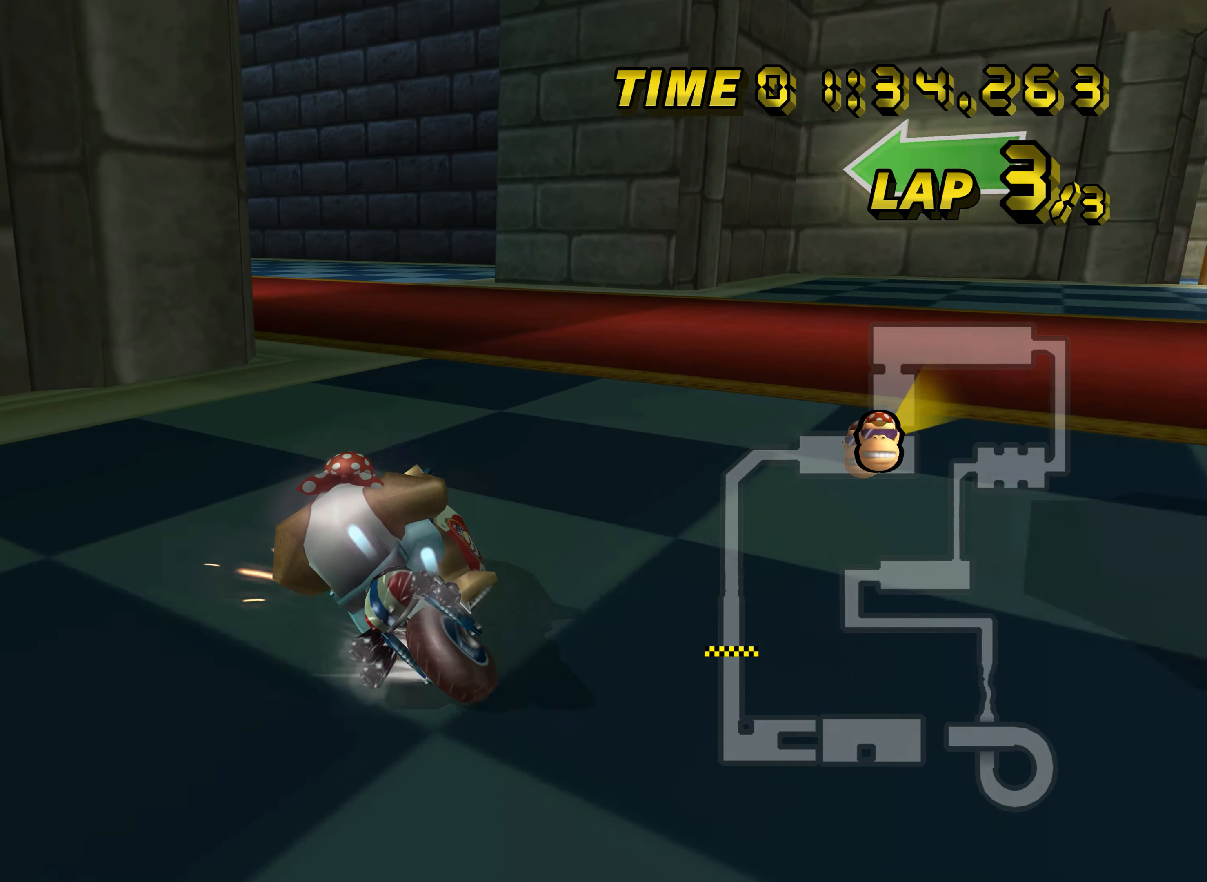
{"buttons": ["A"], "left_stick": "left", "events": [[83, "left_stick", "down-left"], [183, "left_stick", "left"], [483, "R1", "up"]]}
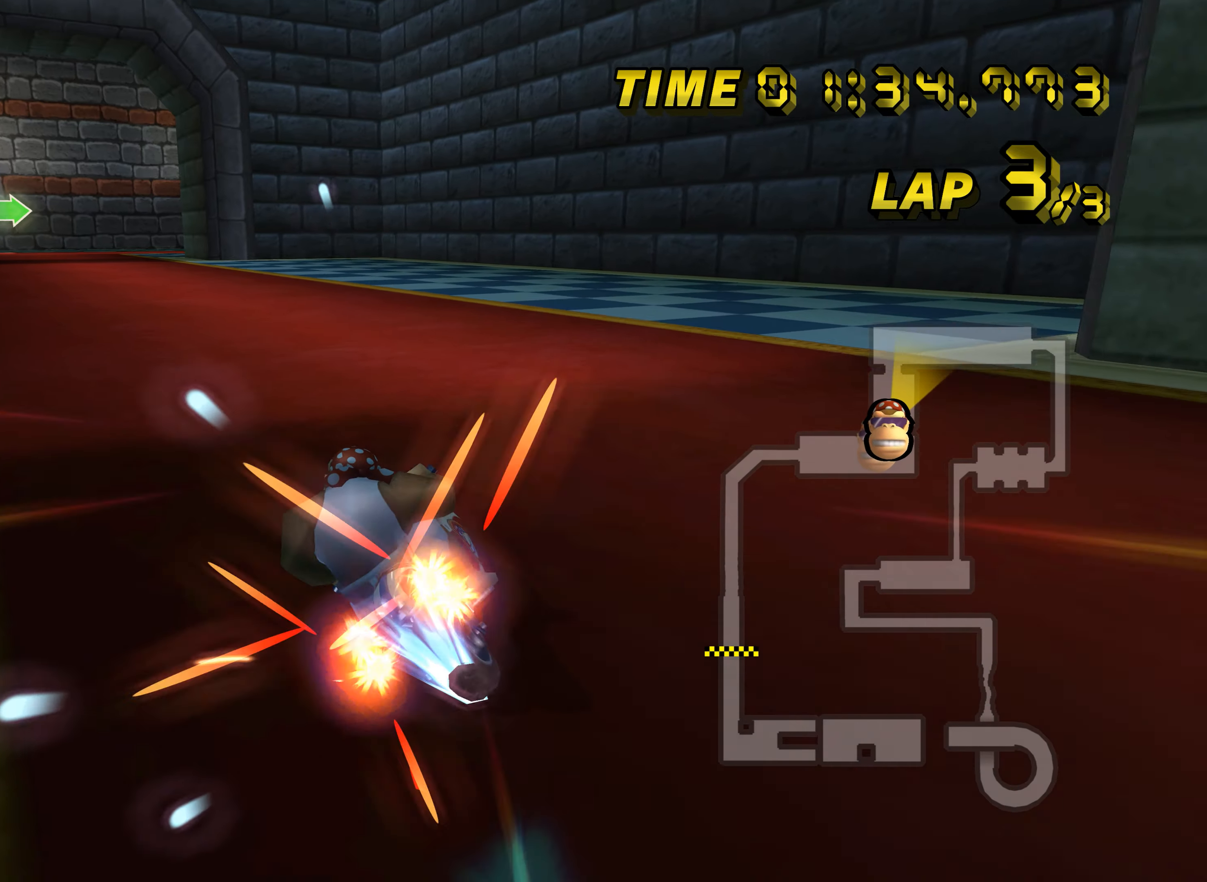
{"buttons": ["A"], "left_stick": "center", "events": [[17, "DPAD_UP", "down"], [33, "DPAD_RIGHT", "down"], [33, "DPAD_UP", "up"], [50, "DPAD_RIGHT", "up"], [217, "left_stick", "center"]]}
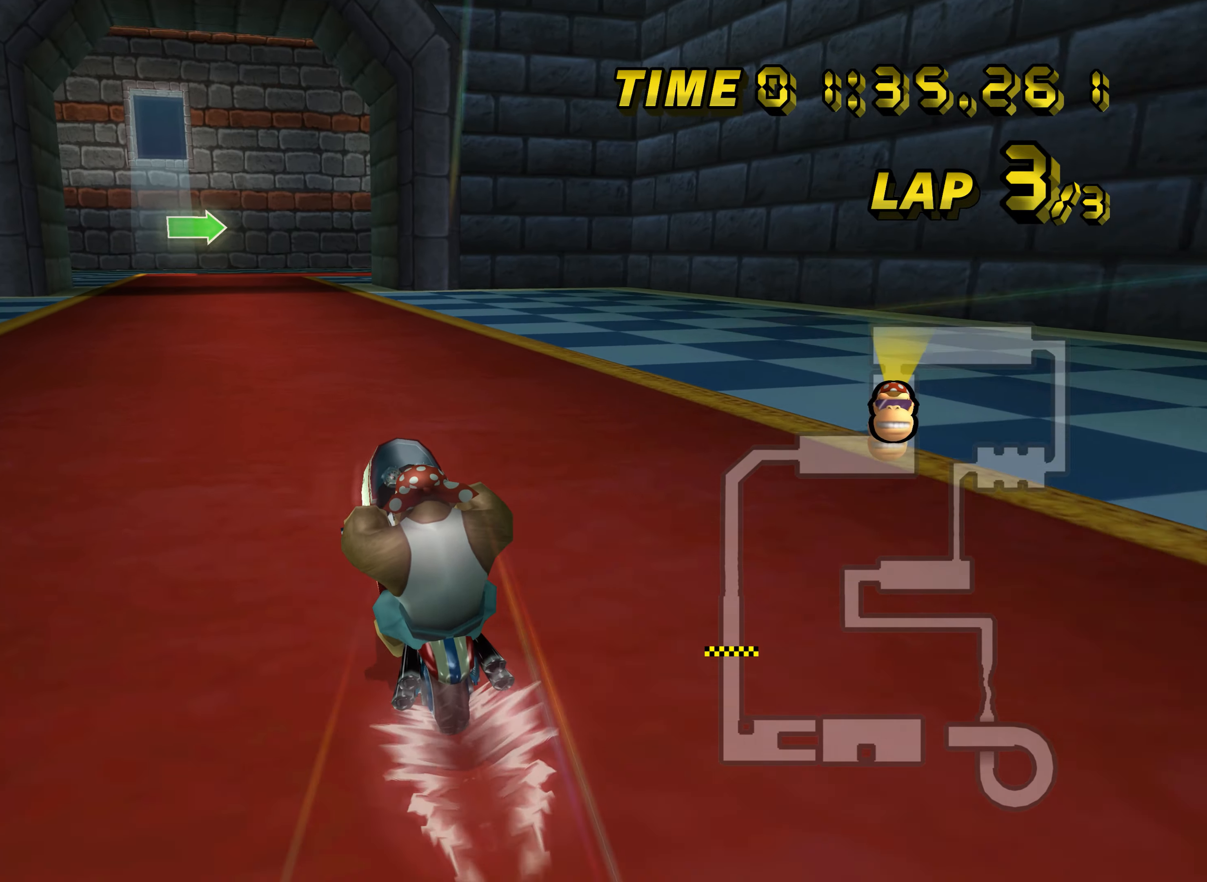
{"buttons": ["A"], "left_stick": "center", "events": []}
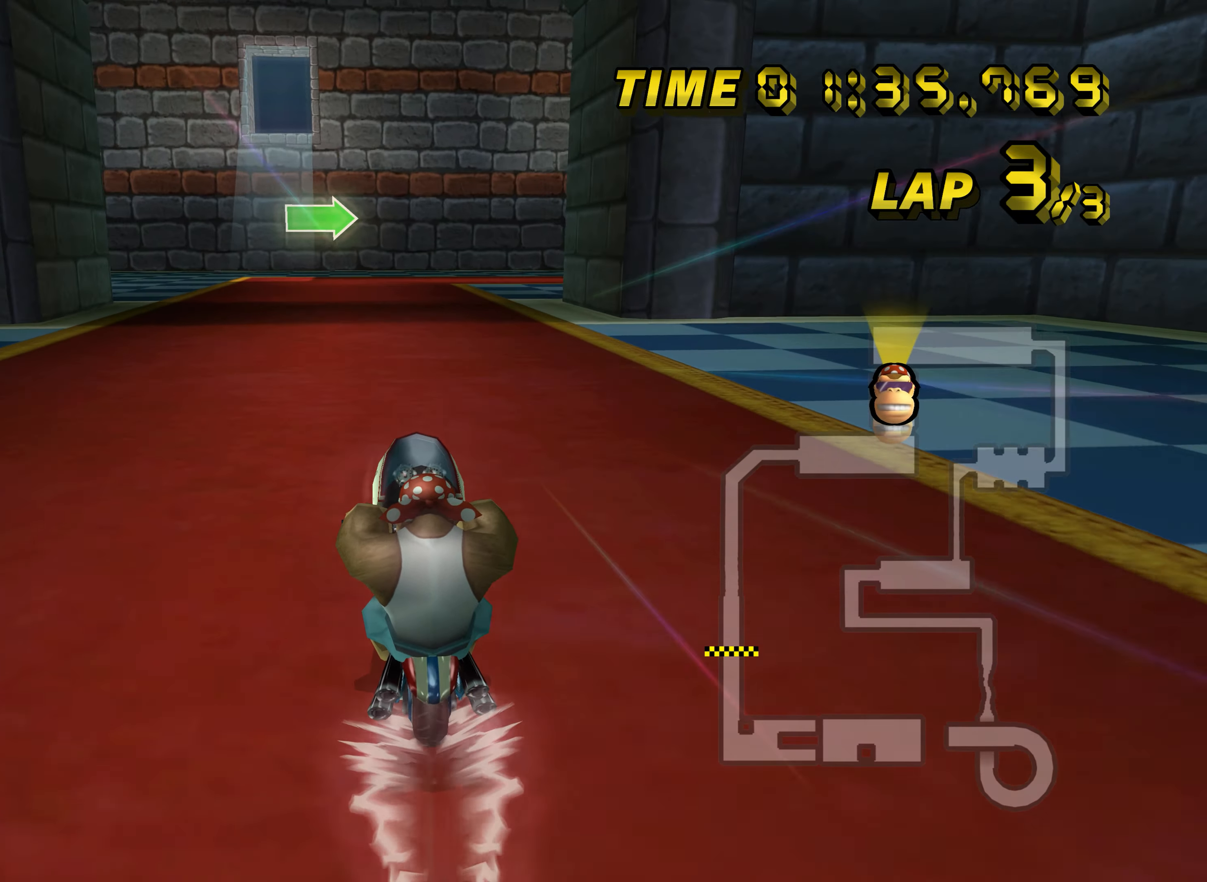
{"buttons": ["A", "R1"], "left_stick": "down-right", "events": [[83, "R1", "down"], [234, "left_stick", "right"], [250, "DPAD_UP", "down"], [267, "DPAD_UP", "up"], [434, "left_stick", "down-right"]]}
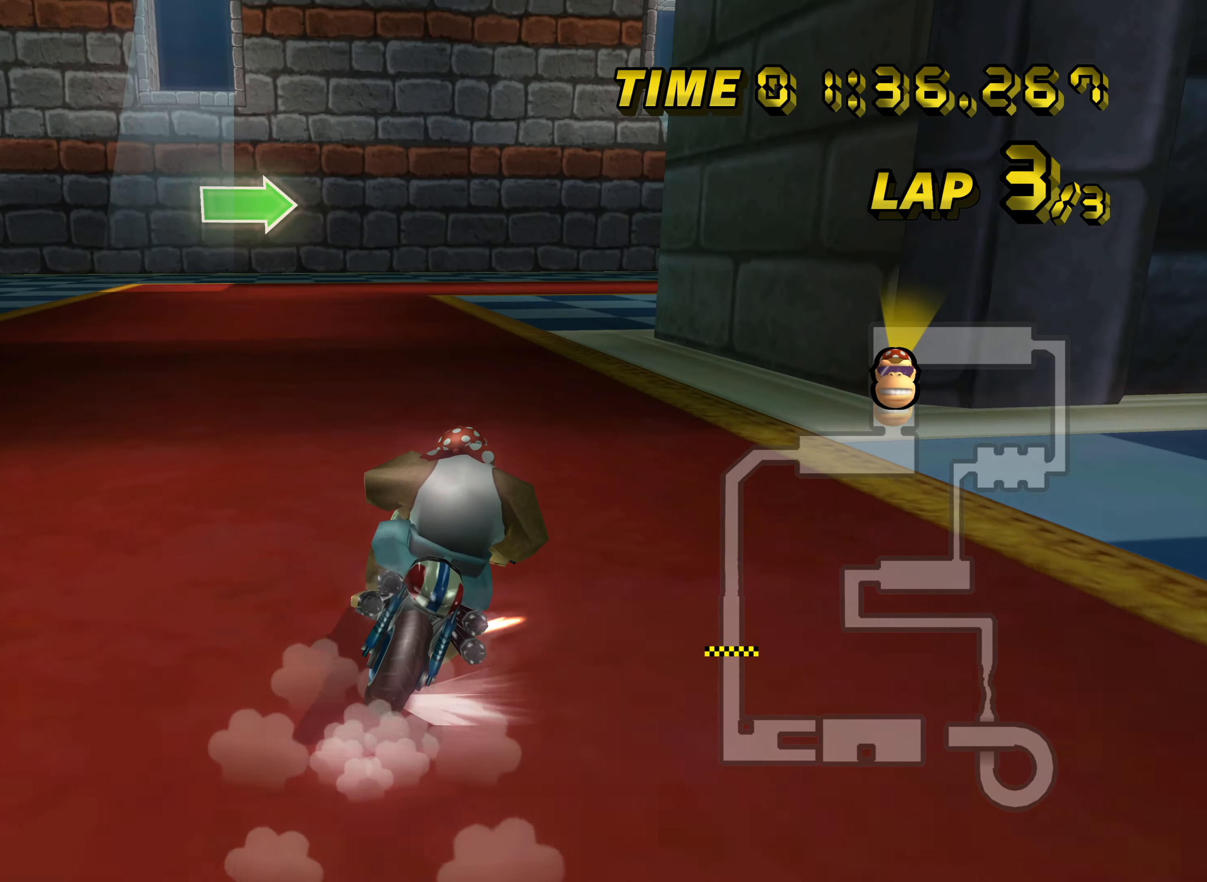
{"buttons": ["A", "R1"], "left_stick": "right", "events": [[300, "left_stick", "right"]]}
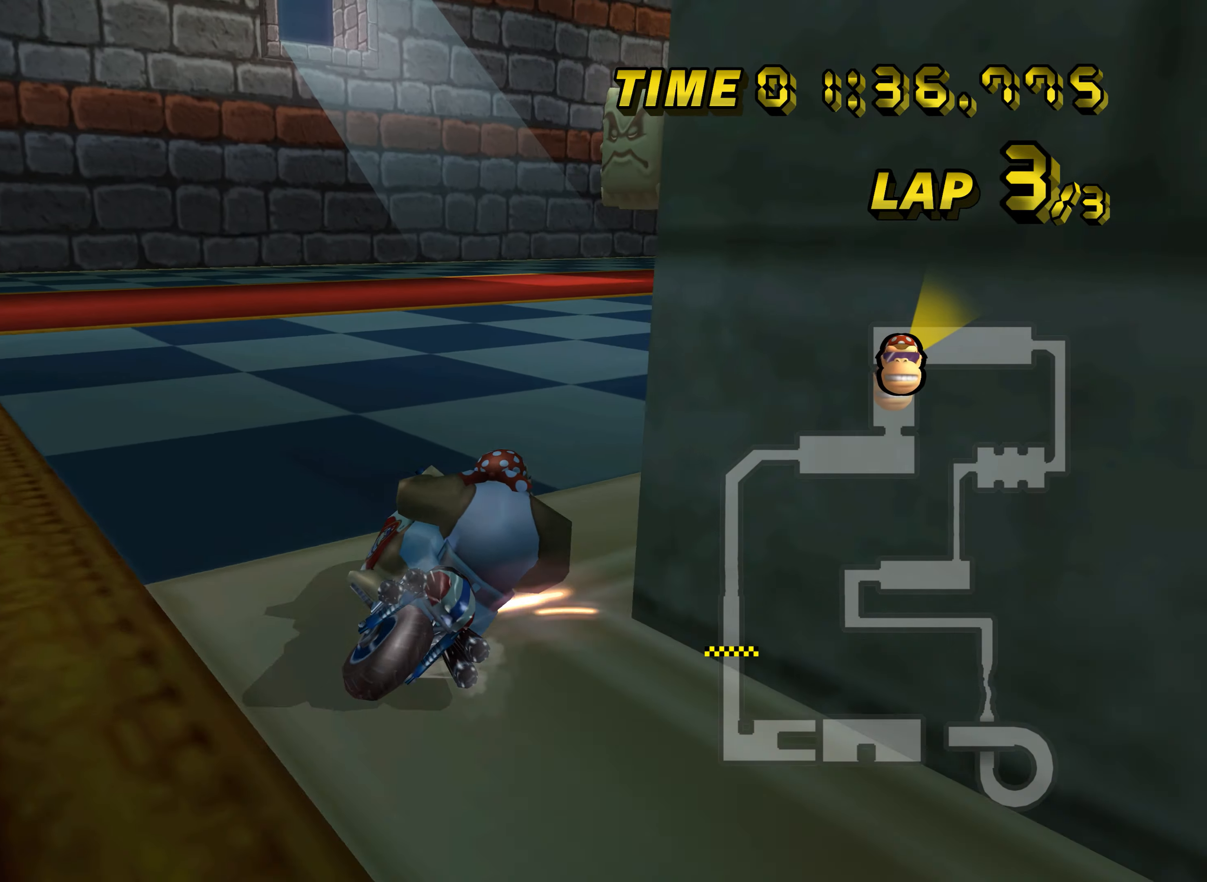
{"buttons": ["A"], "left_stick": "right", "events": [[350, "R1", "up"], [384, "DPAD_UP", "down"], [400, "DPAD_UP", "up"]]}
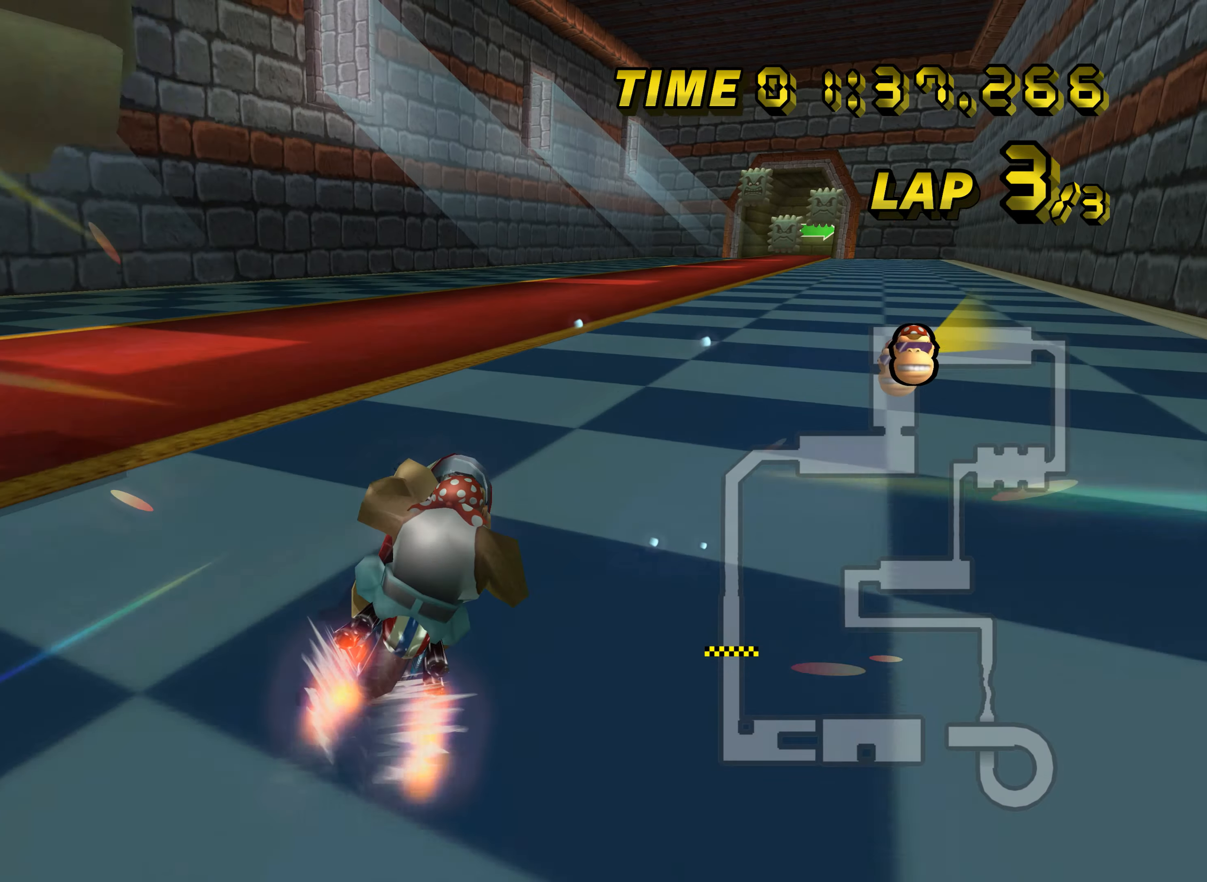
{"buttons": ["A"], "left_stick": "center", "events": [[50, "left_stick", "center"], [350, "left_stick", "right"], [400, "left_stick", "center"]]}